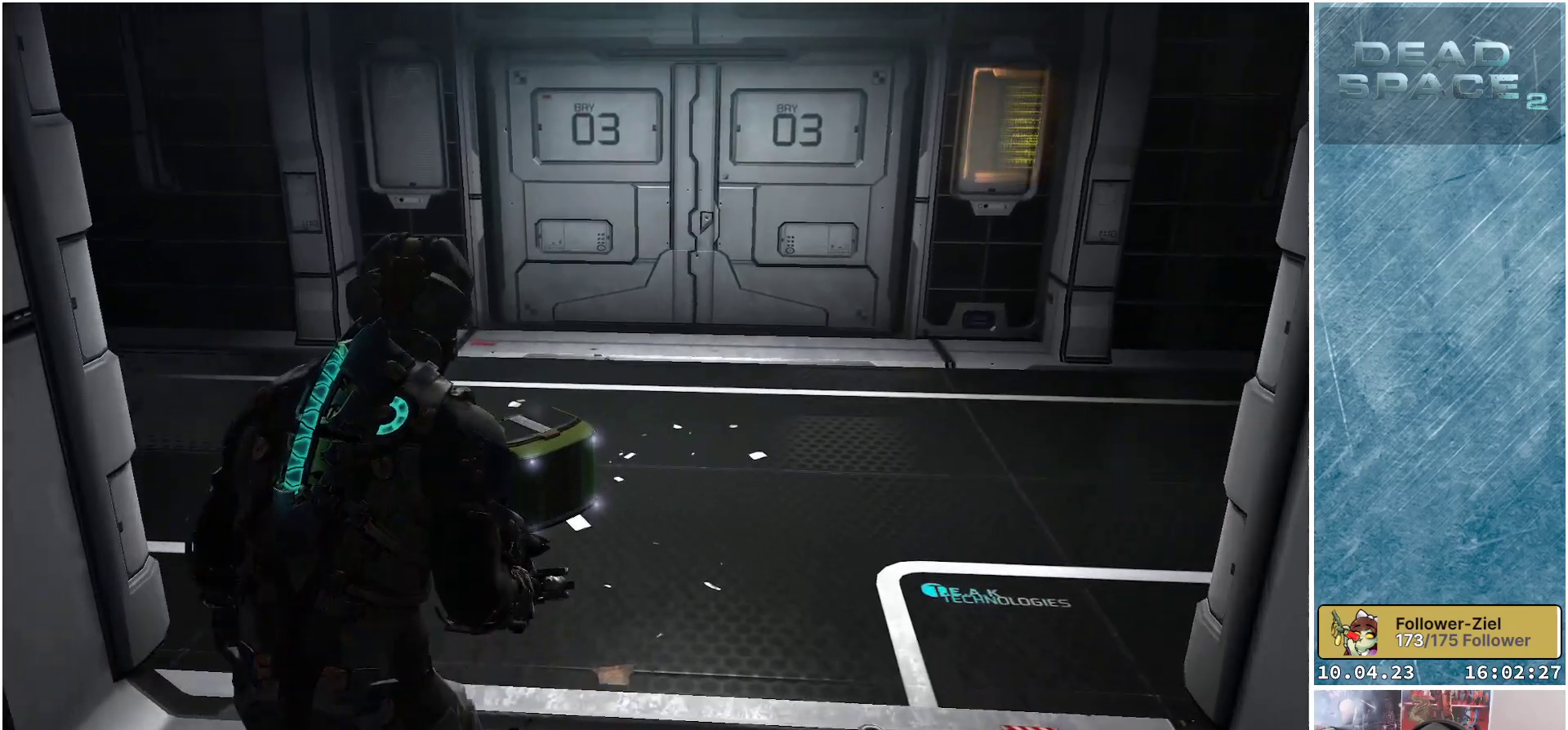
Gameplay with a controller (Xbox layout); each line is a JSON object with the inputs held at the frame after it. "events" lists button and stick changes between this image and that frame as [ms after this image, input, new state], when the widget could be followed in between.
{"buttons": [], "left_stick": "up", "right_stick": "center", "events": [[250, "R1", "down"], [250, "right_stick", "up-left"], [433, "right_stick", "center"], [450, "R1", "up"]]}
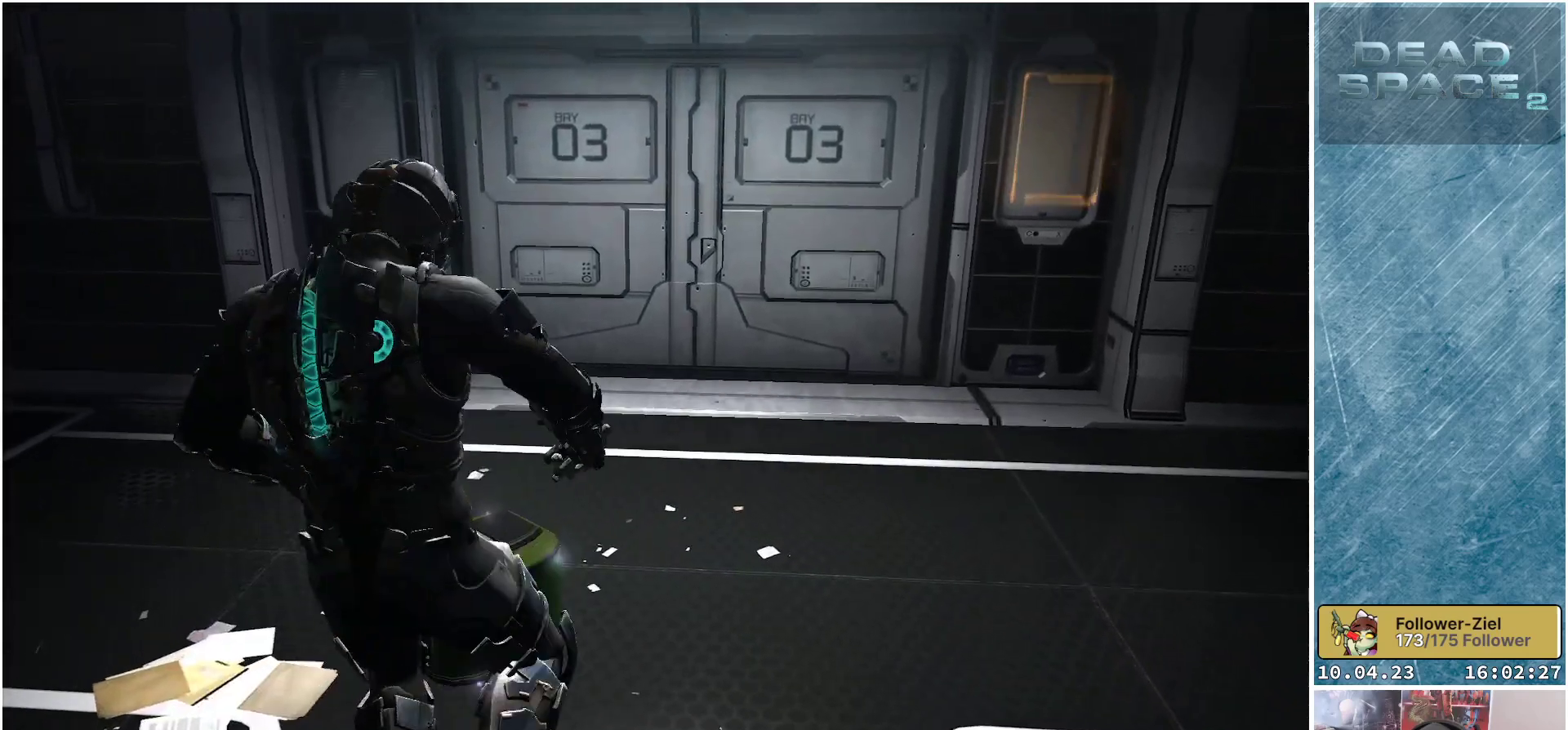
{"buttons": [], "left_stick": "center", "right_stick": "left", "events": [[33, "left_stick", "center"], [133, "right_stick", "left"]]}
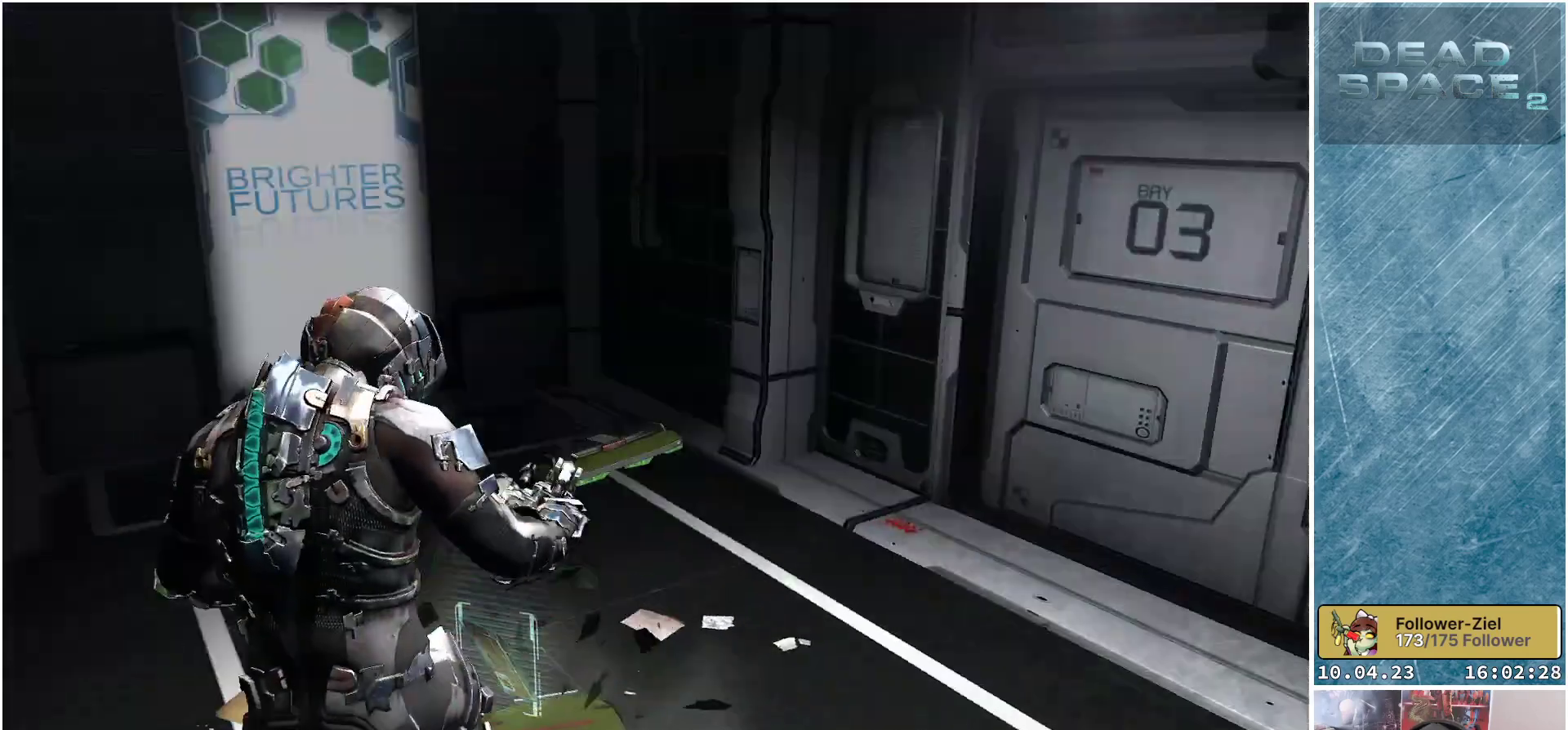
{"buttons": [], "left_stick": "down", "right_stick": "center", "events": [[83, "right_stick", "center"], [333, "left_stick", "down"]]}
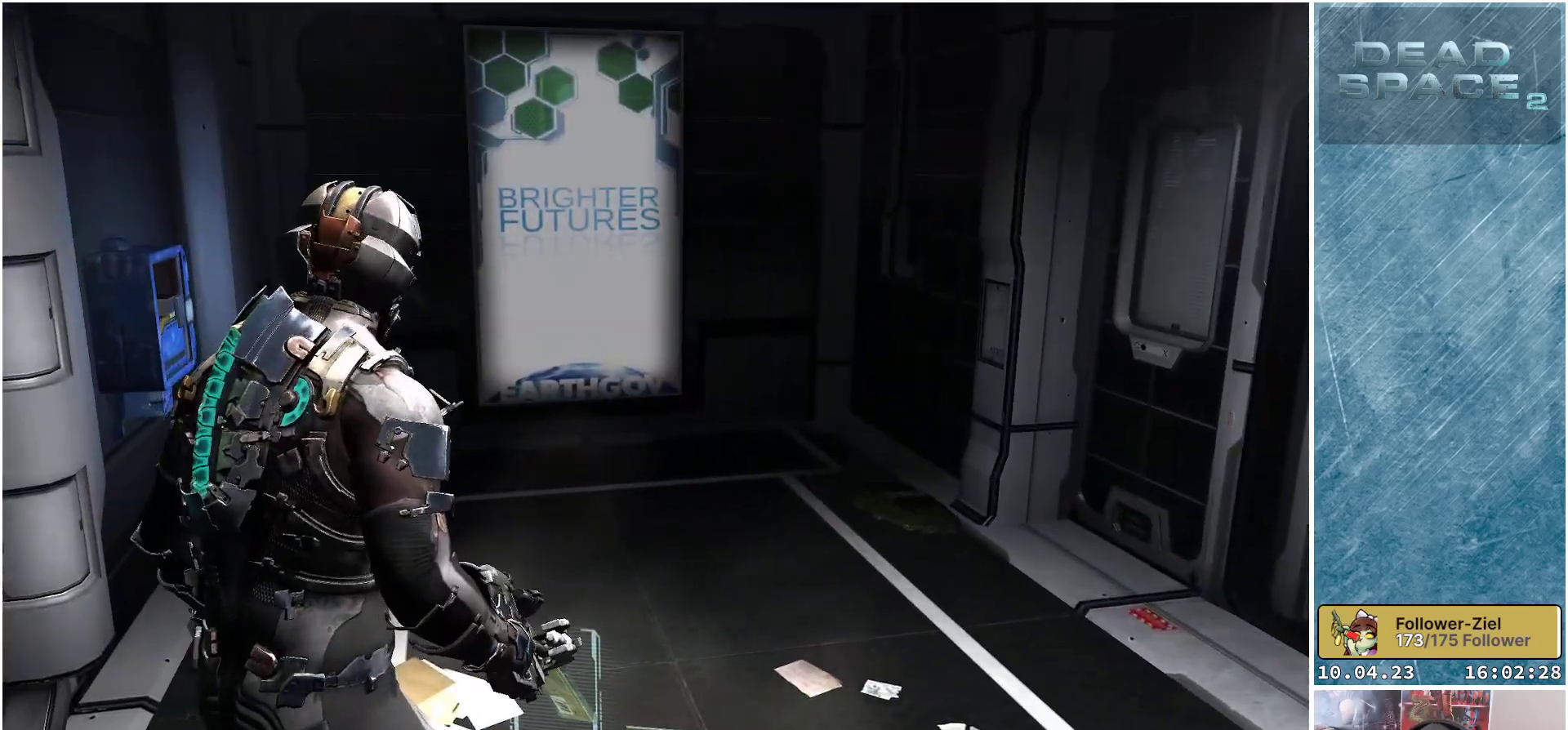
{"buttons": [], "left_stick": "center", "right_stick": "center", "events": [[83, "left_stick", "center"]]}
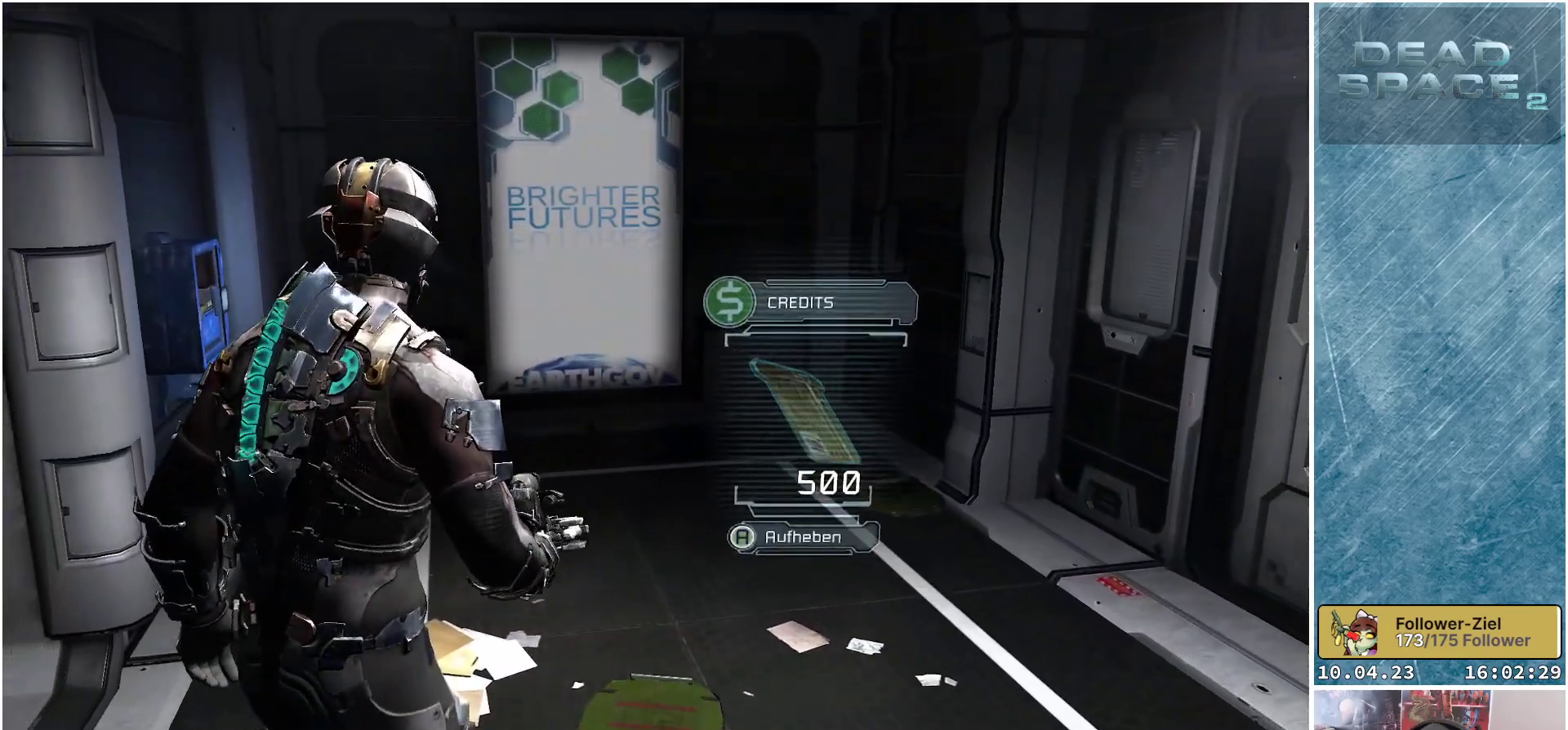
{"buttons": [], "left_stick": "right", "right_stick": "left", "events": [[17, "A", "down"], [133, "A", "up"], [367, "left_stick", "right"], [450, "right_stick", "left"]]}
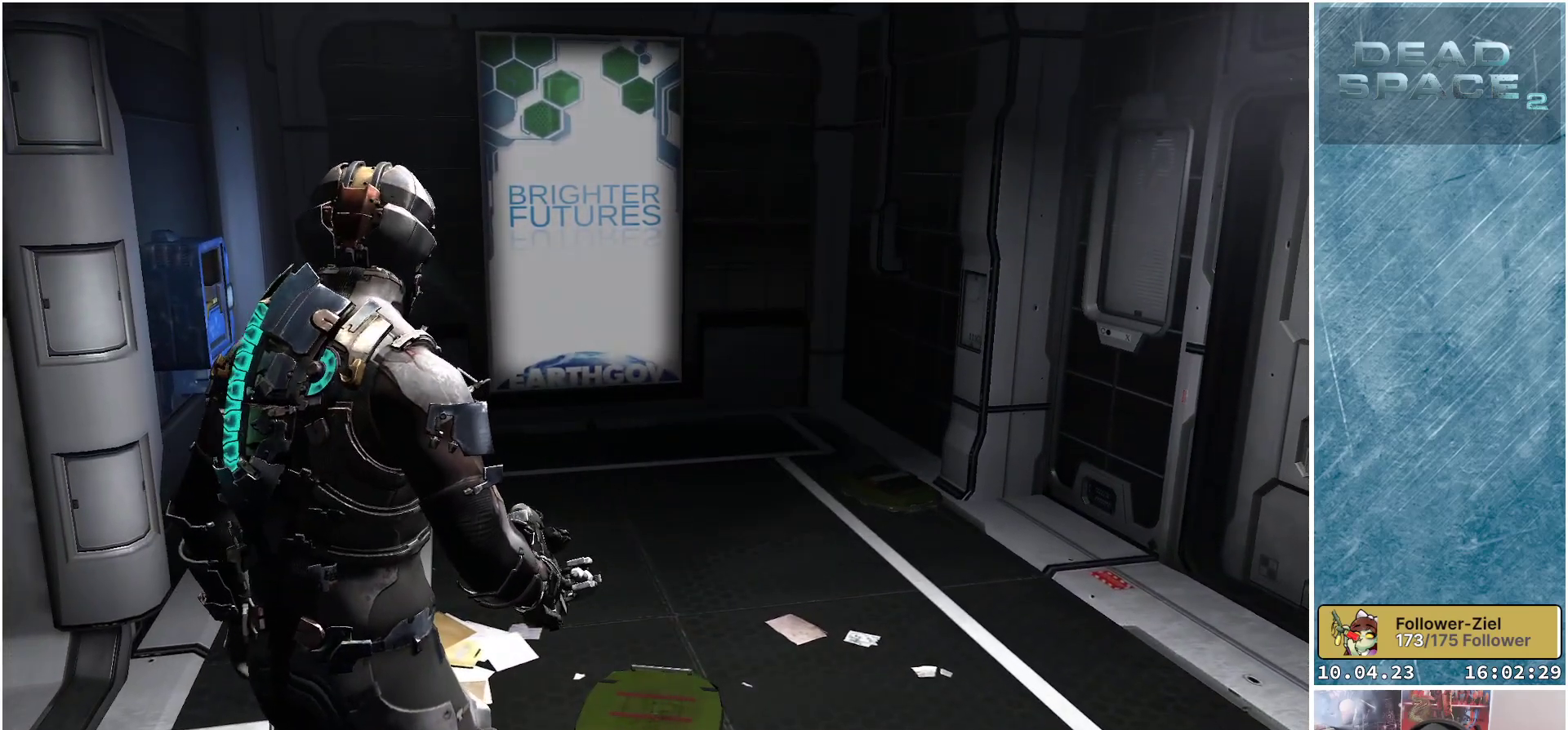
{"buttons": [], "left_stick": "right", "right_stick": "center", "events": [[483, "right_stick", "center"]]}
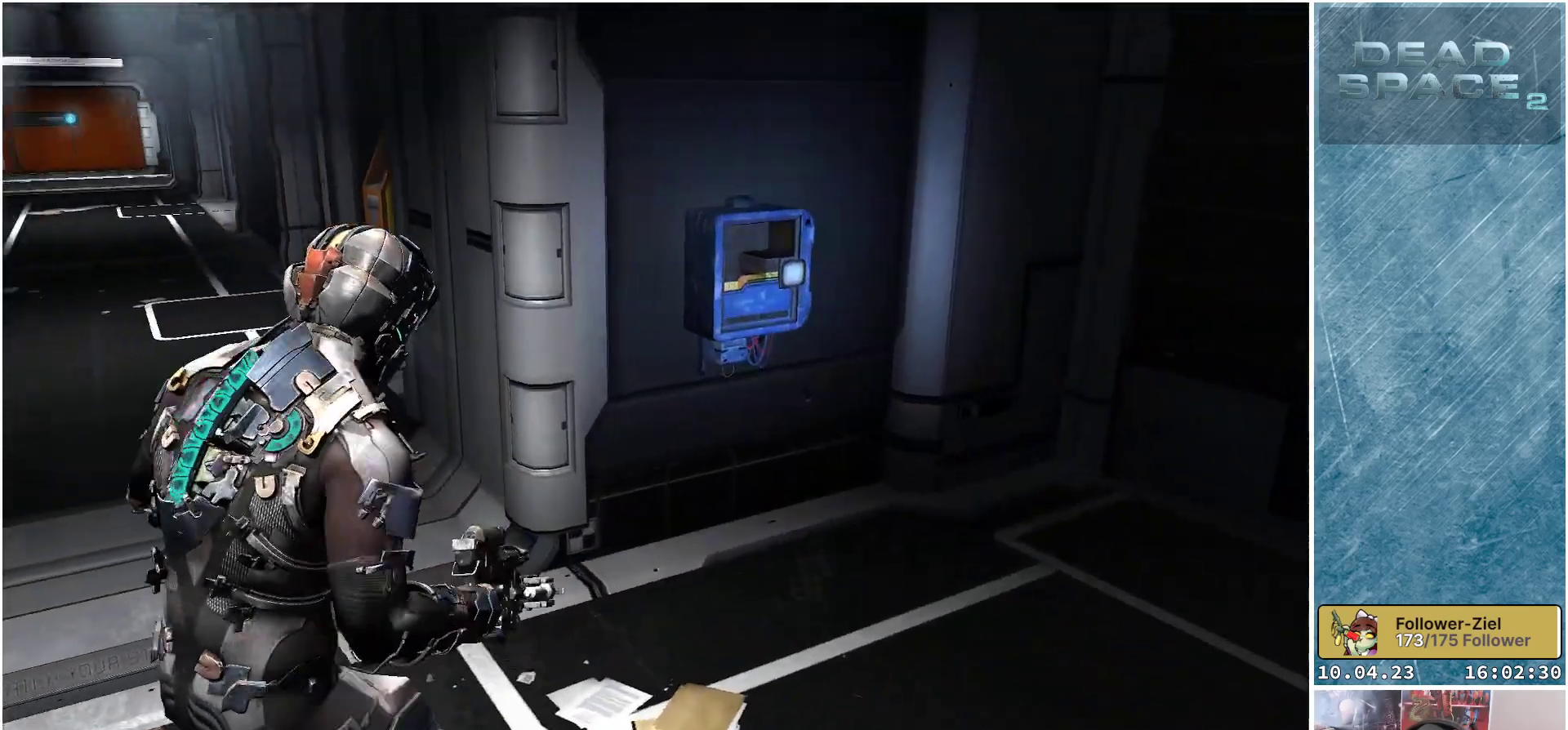
{"buttons": [], "left_stick": "up-right", "right_stick": "left", "events": [[250, "left_stick", "up-right"], [317, "right_stick", "left"]]}
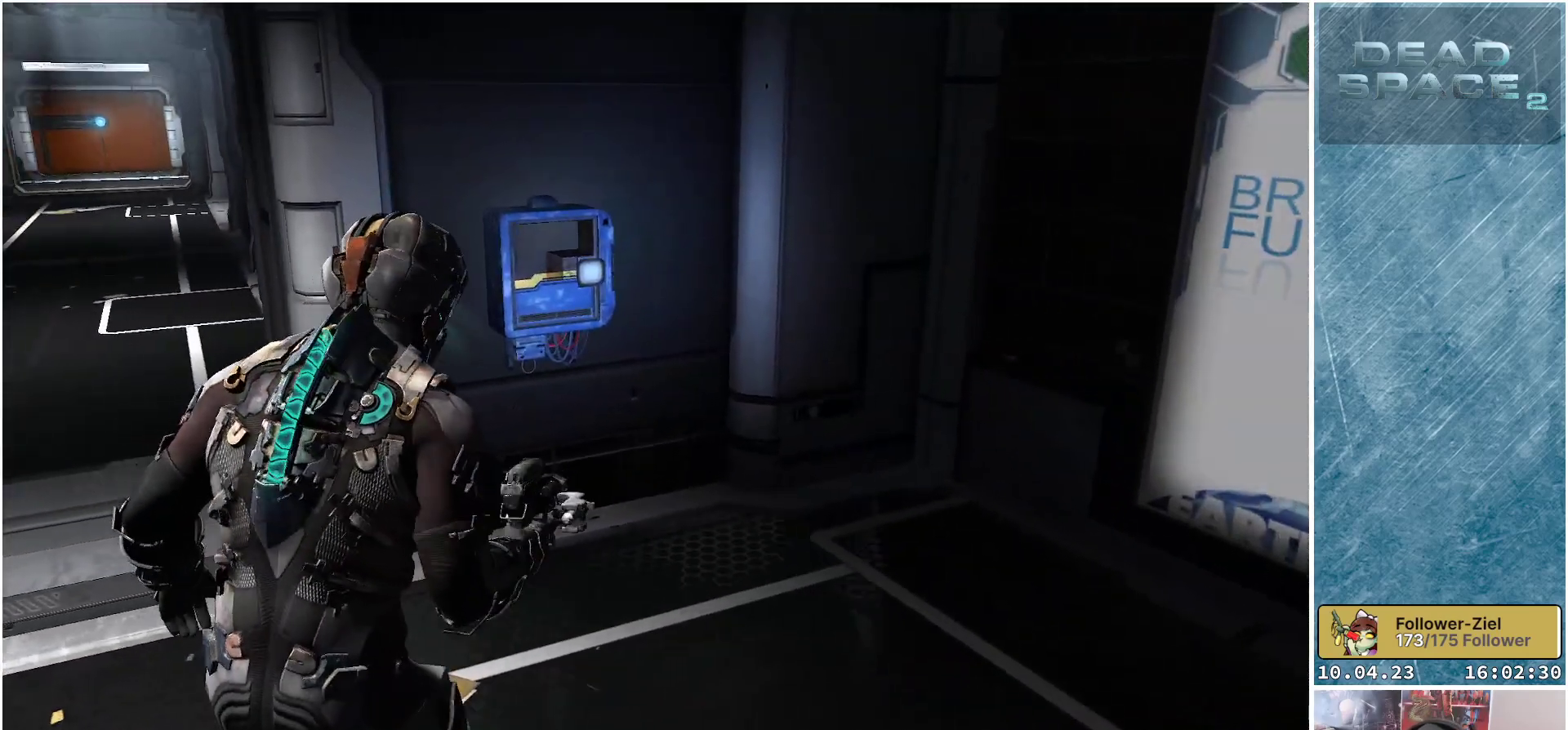
{"buttons": [], "left_stick": "up", "right_stick": "center", "events": [[350, "left_stick", "up"], [400, "right_stick", "center"]]}
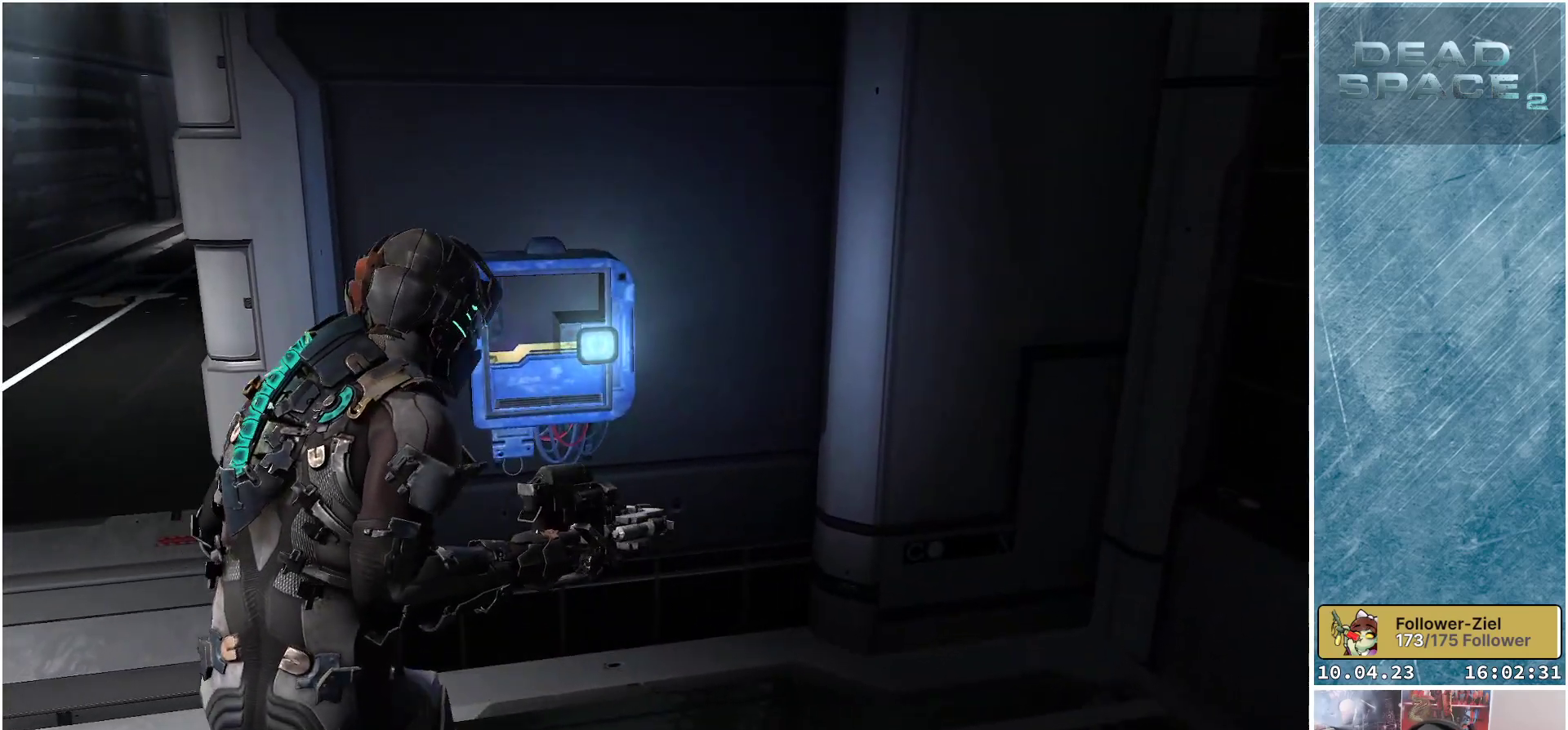
{"buttons": [], "left_stick": "center", "right_stick": "center", "events": [[17, "left_stick", "center"], [217, "A", "down"], [283, "A", "up"]]}
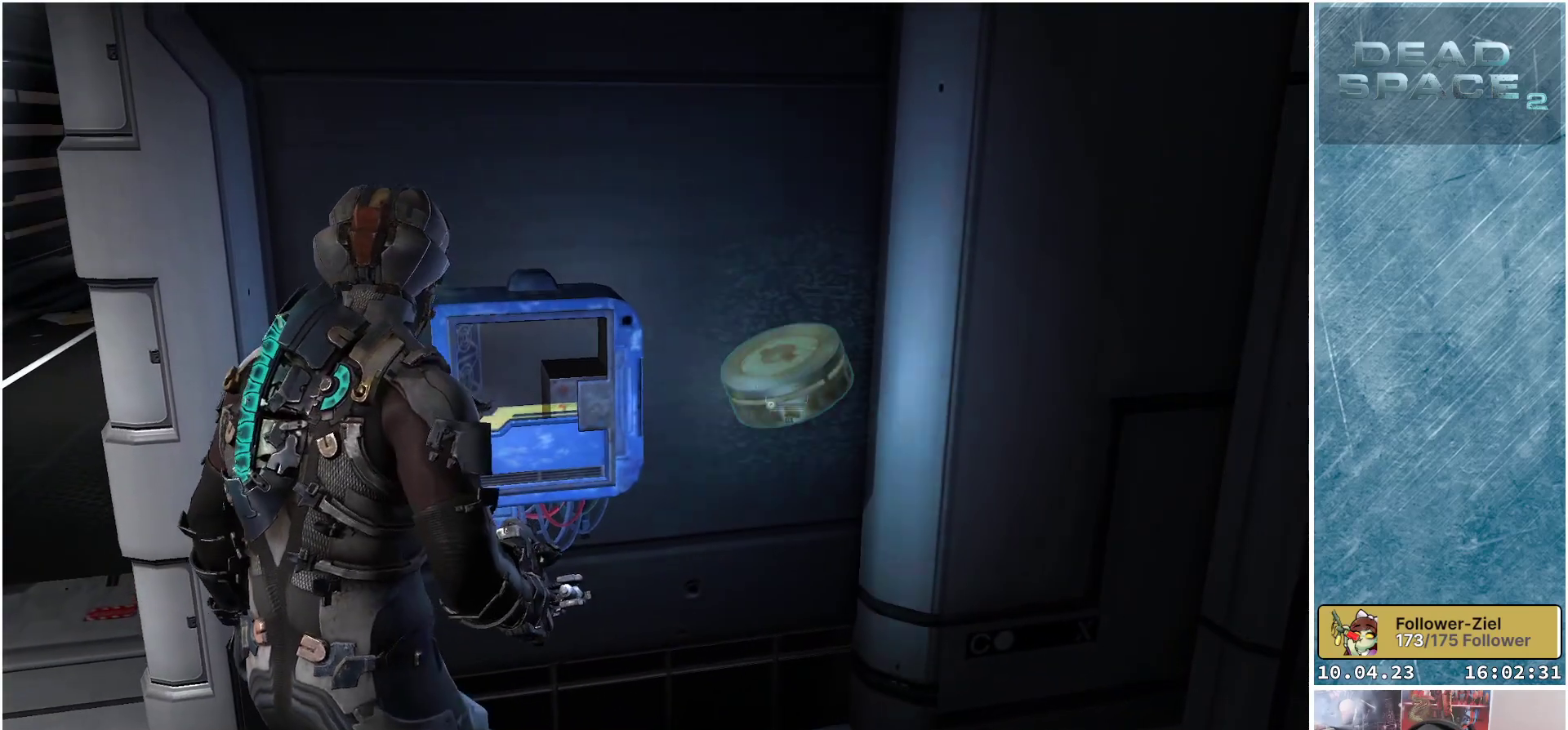
{"buttons": [], "left_stick": "center", "right_stick": "center", "events": []}
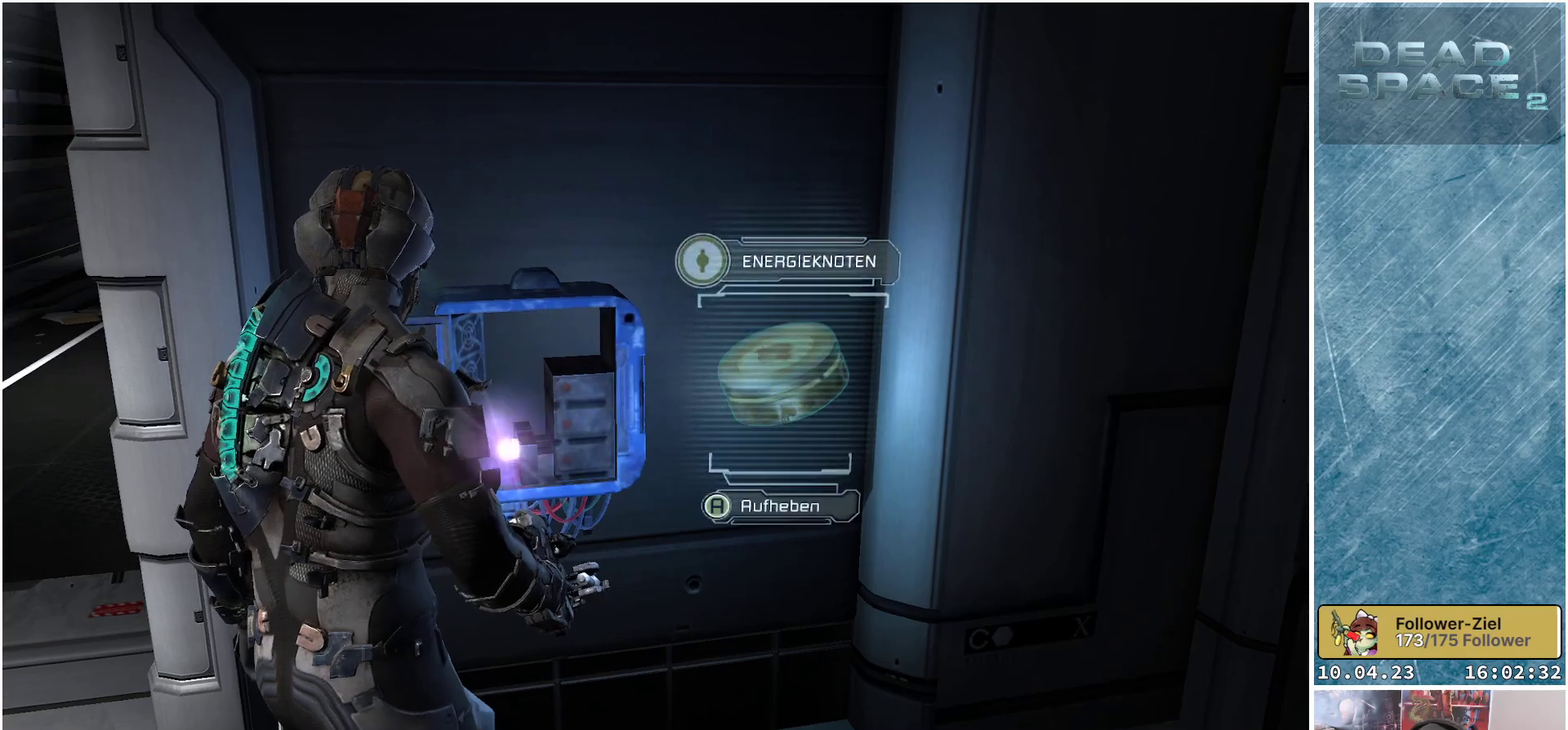
{"buttons": [], "left_stick": "left", "right_stick": "left", "events": [[33, "A", "down"], [133, "A", "up"], [300, "left_stick", "down-left"], [383, "right_stick", "left"], [483, "left_stick", "left"]]}
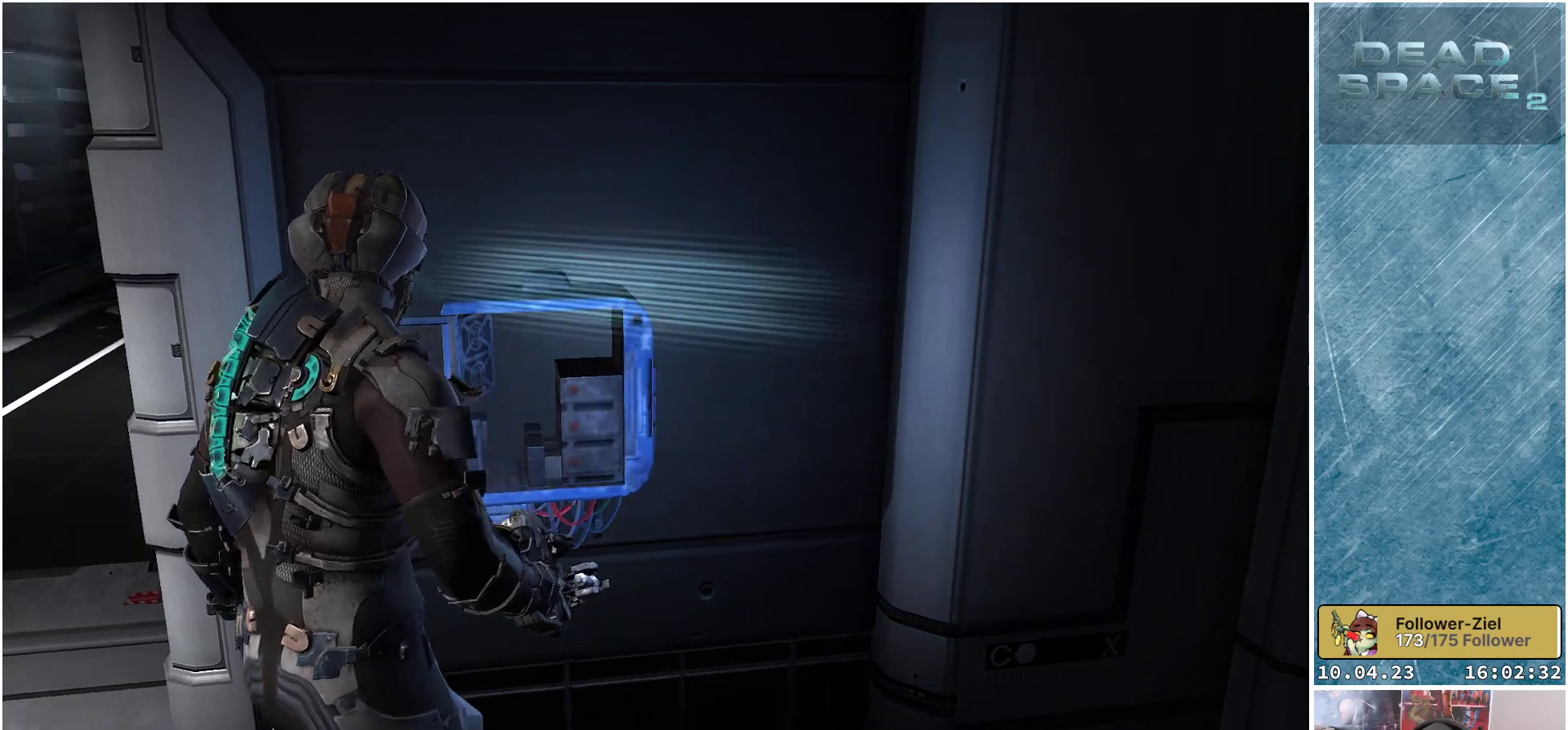
{"buttons": [], "left_stick": "up-left", "right_stick": "left", "events": [[383, "left_stick", "up-left"]]}
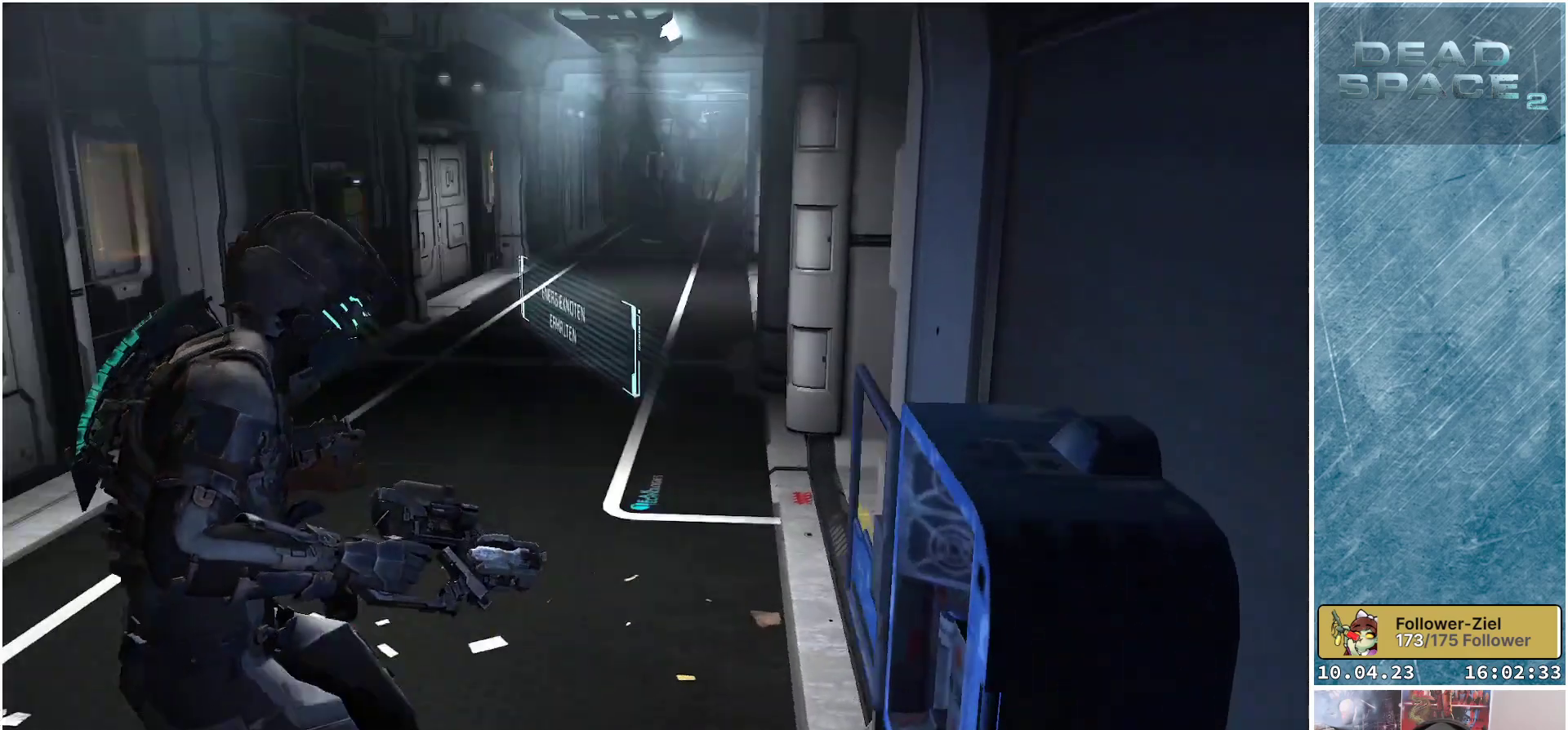
{"buttons": [], "left_stick": "up", "right_stick": "center", "events": [[117, "right_stick", "center"], [267, "left_stick", "up"]]}
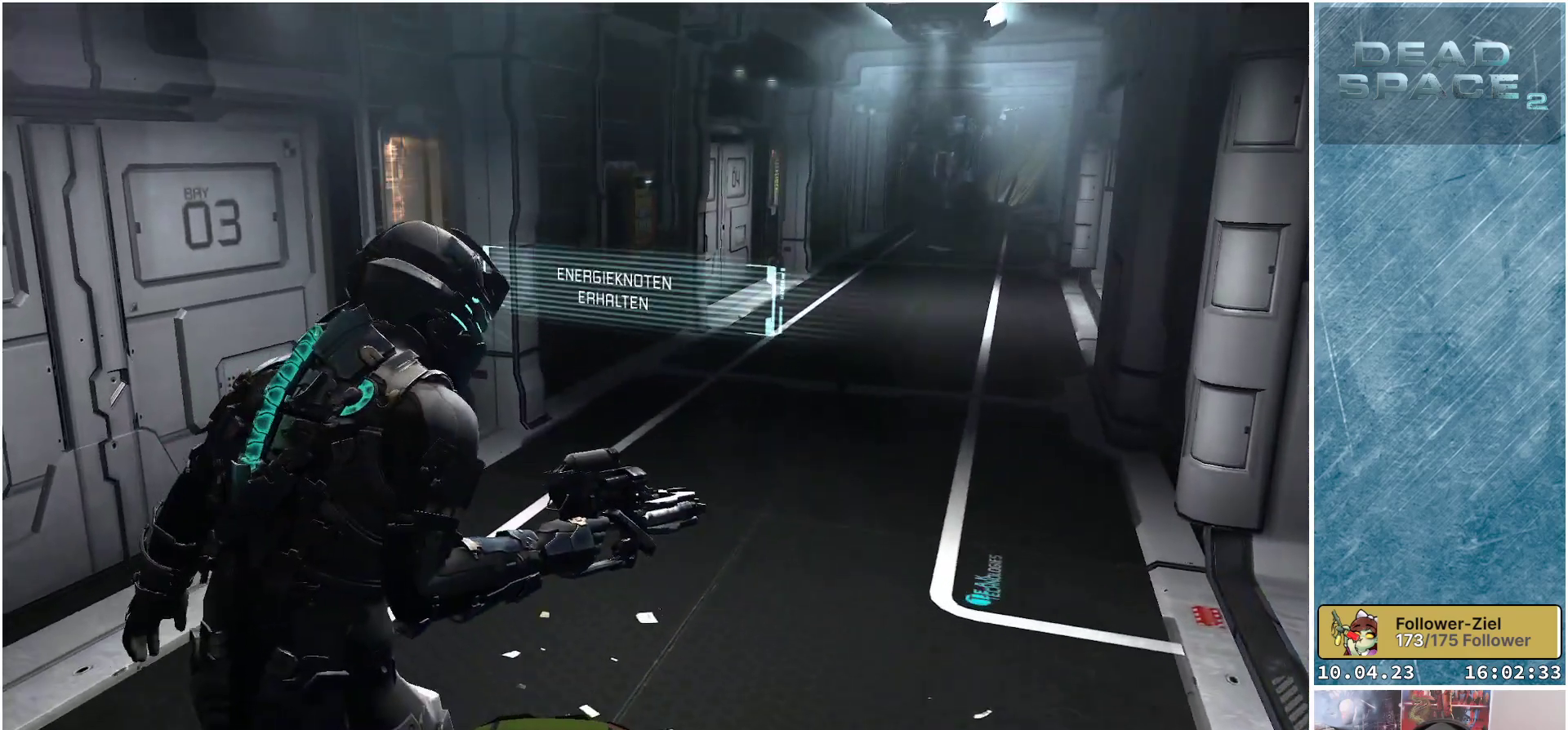
{"buttons": [], "left_stick": "up", "right_stick": "center", "events": []}
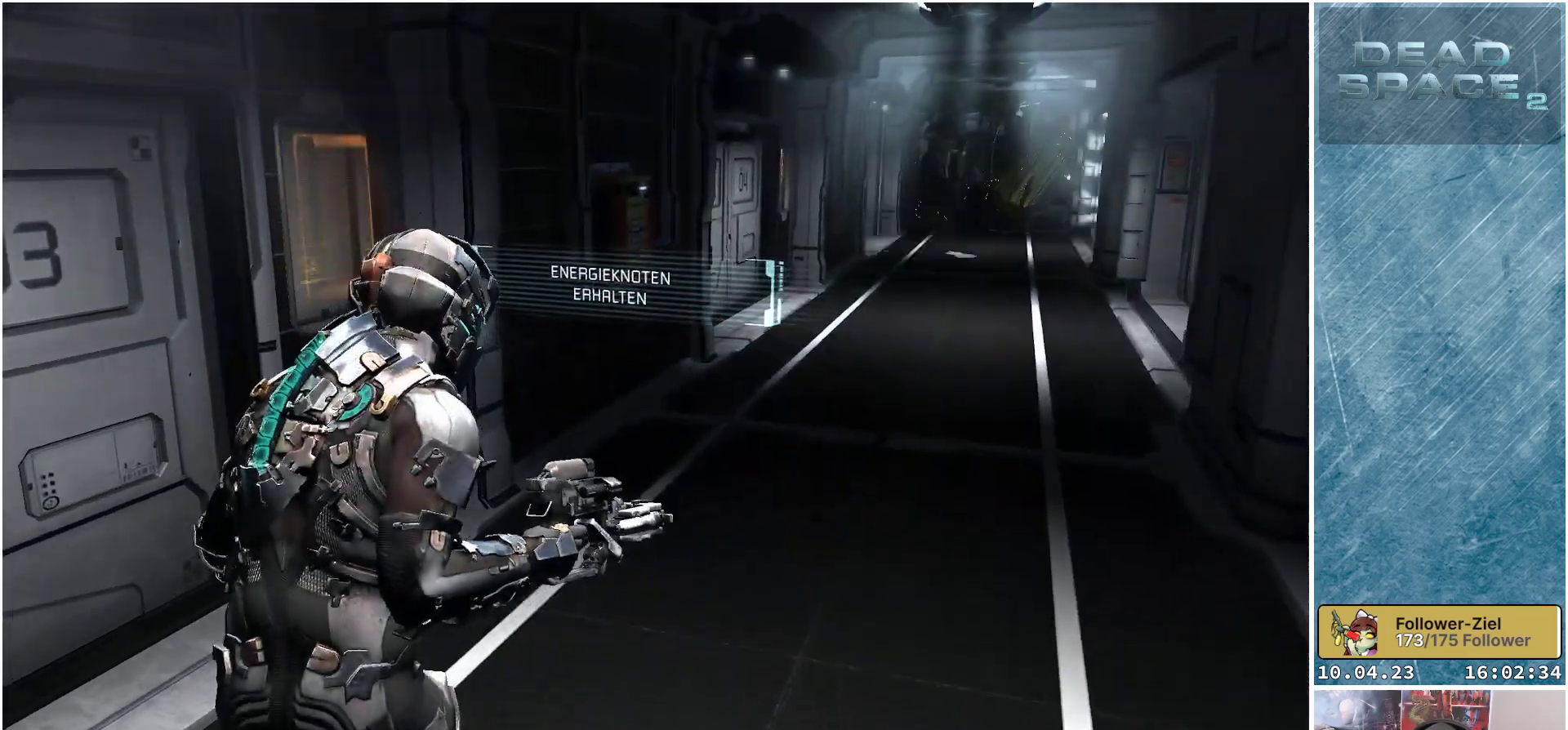
{"buttons": [], "left_stick": "up-right", "right_stick": "center", "events": [[83, "left_stick", "up-right"]]}
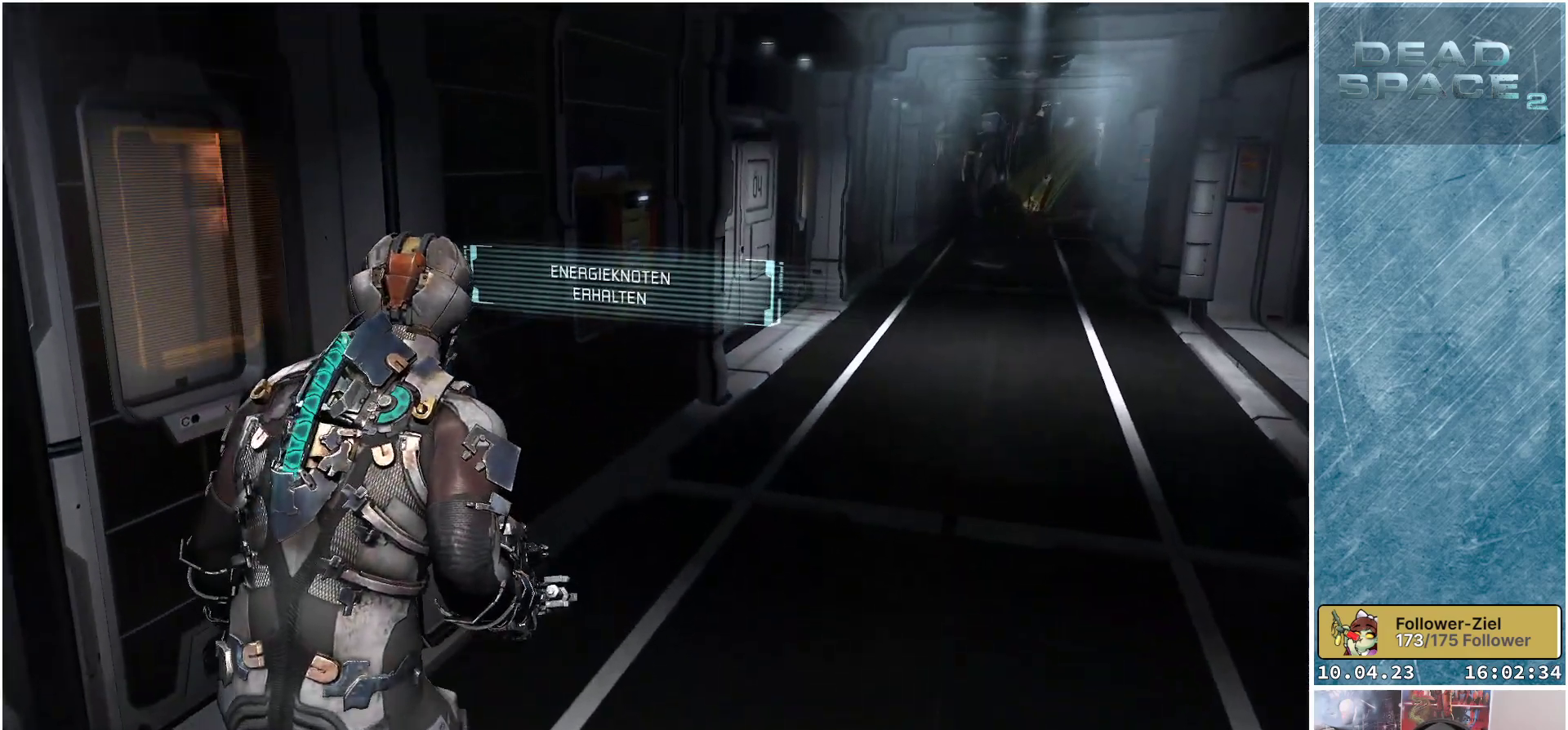
{"buttons": [], "left_stick": "up-right", "right_stick": "center", "events": []}
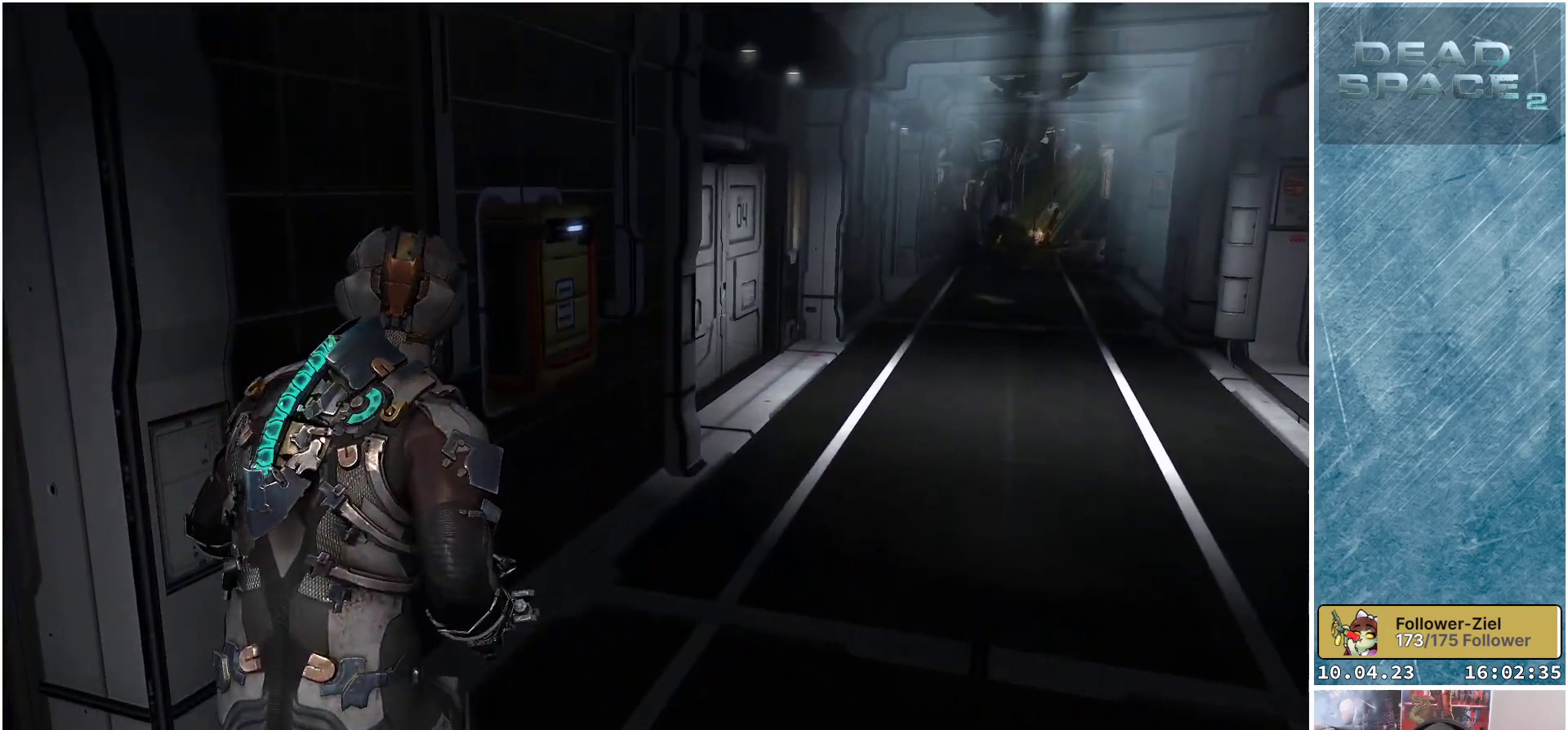
{"buttons": [], "left_stick": "up-right", "right_stick": "center", "events": [[283, "right_stick", "left"], [467, "right_stick", "center"]]}
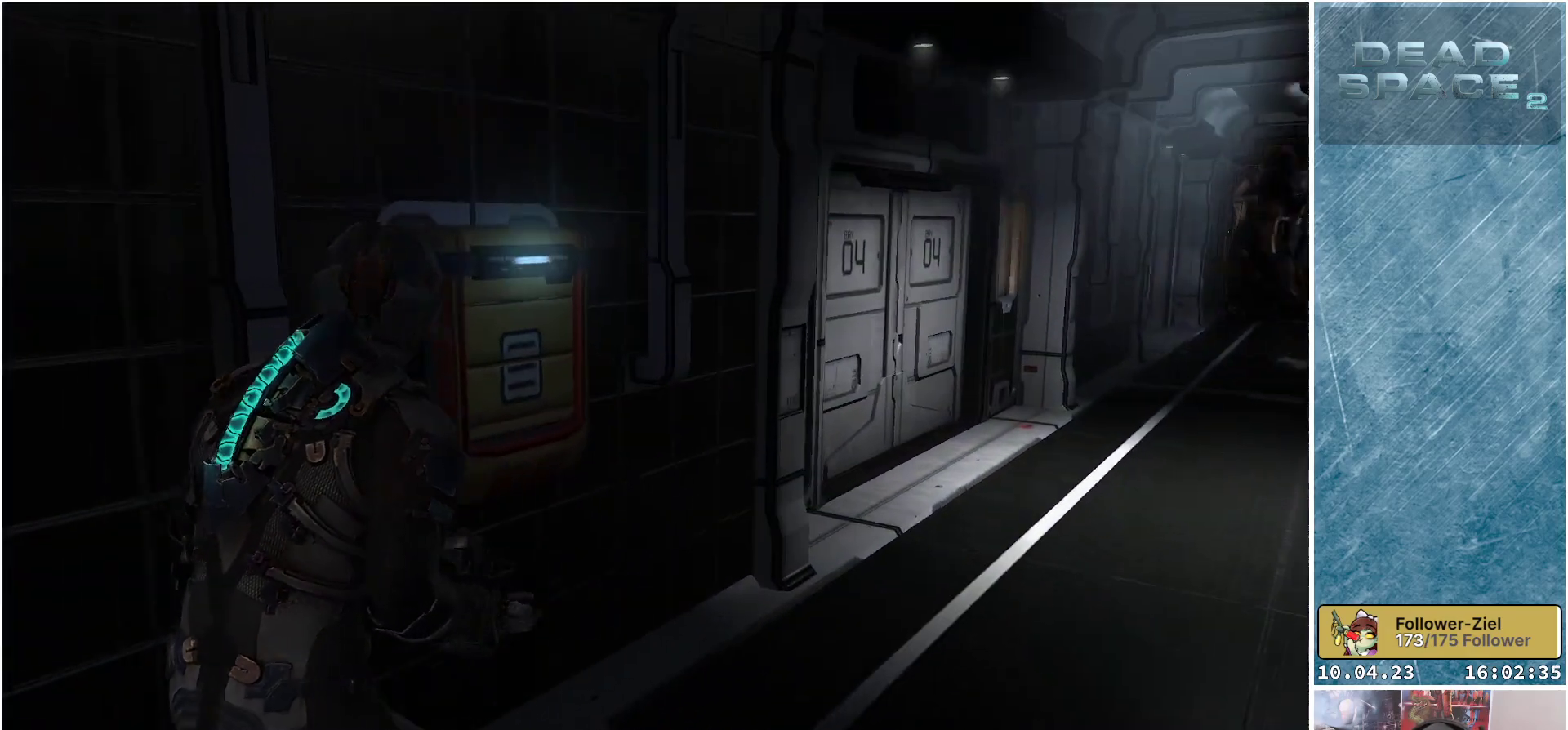
{"buttons": [], "left_stick": "center", "right_stick": "center", "events": [[33, "left_stick", "center"], [100, "A", "down"], [217, "A", "up"]]}
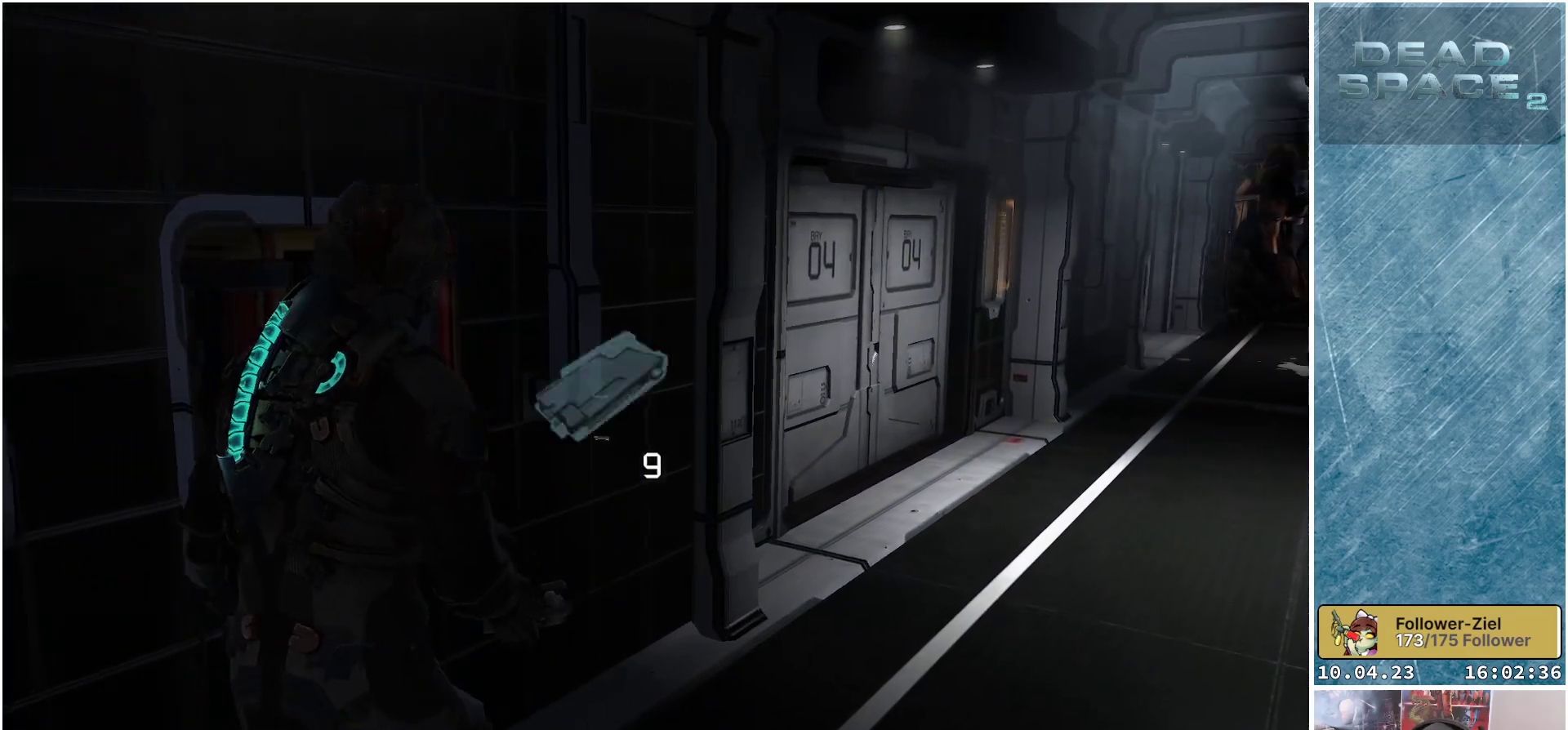
{"buttons": [], "left_stick": "center", "right_stick": "center", "events": []}
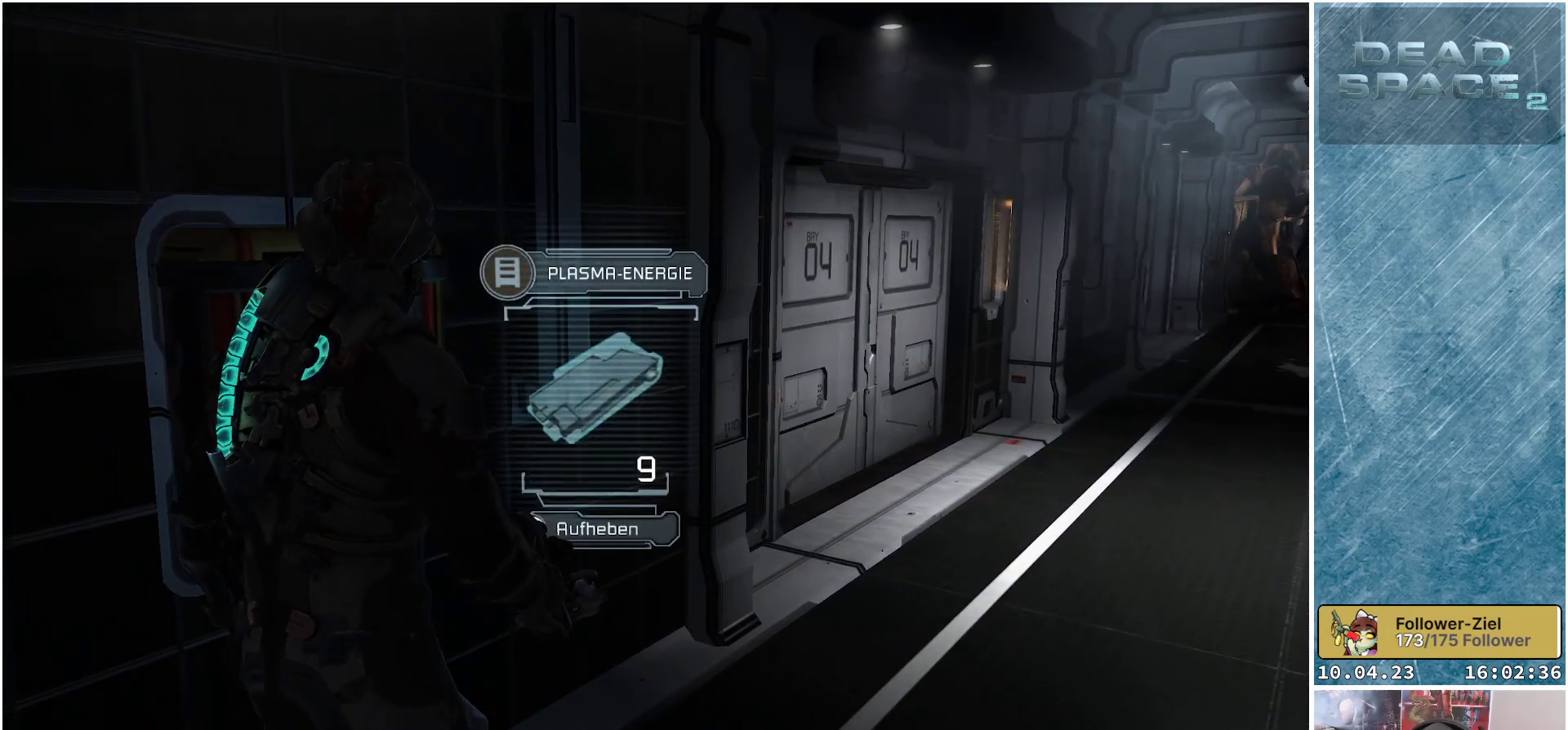
{"buttons": [], "left_stick": "right", "right_stick": "right", "events": [[33, "A", "down"], [100, "A", "up"], [250, "left_stick", "right"], [450, "right_stick", "right"]]}
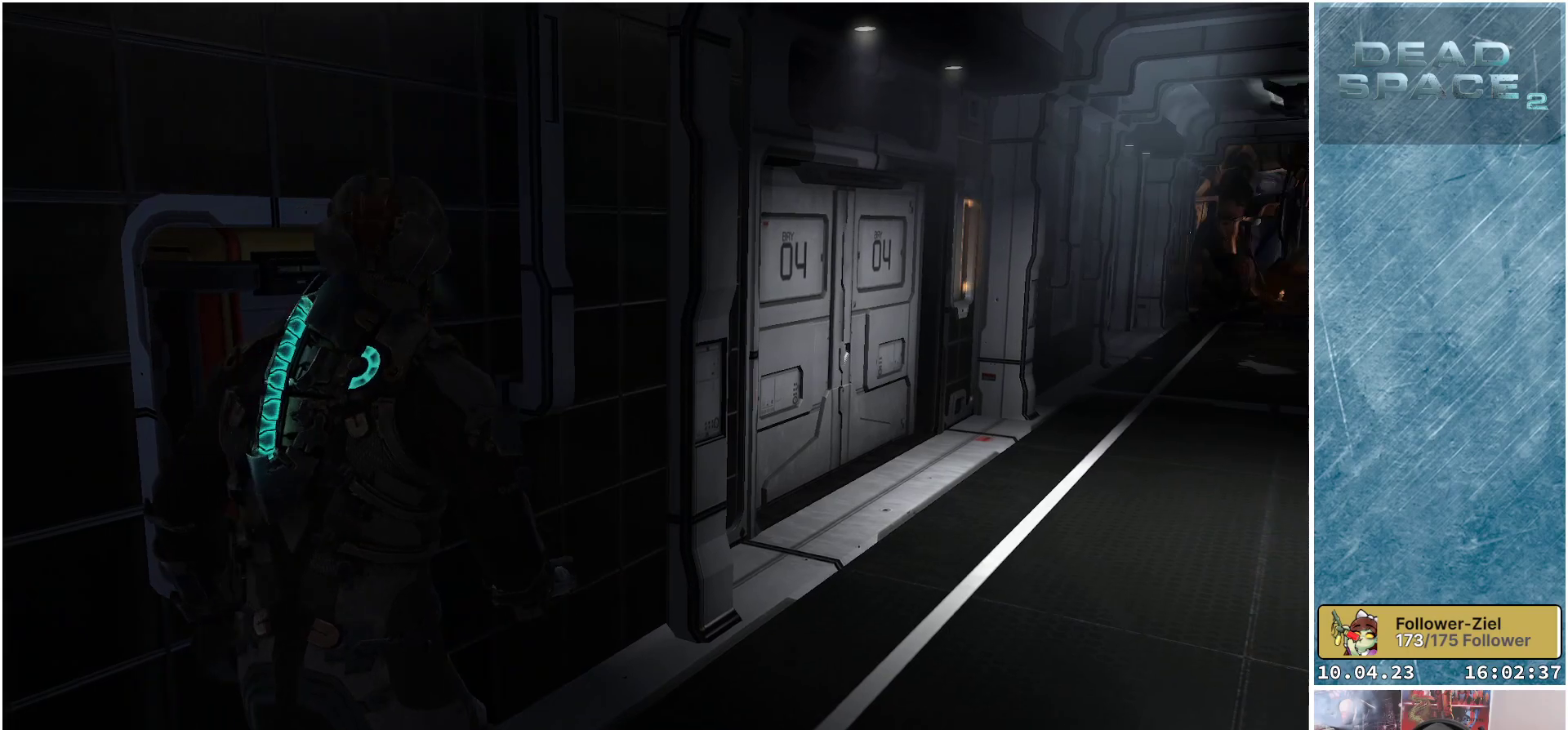
{"buttons": [], "left_stick": "up", "right_stick": "center", "events": [[117, "left_stick", "up-right"], [300, "left_stick", "up"], [333, "right_stick", "center"]]}
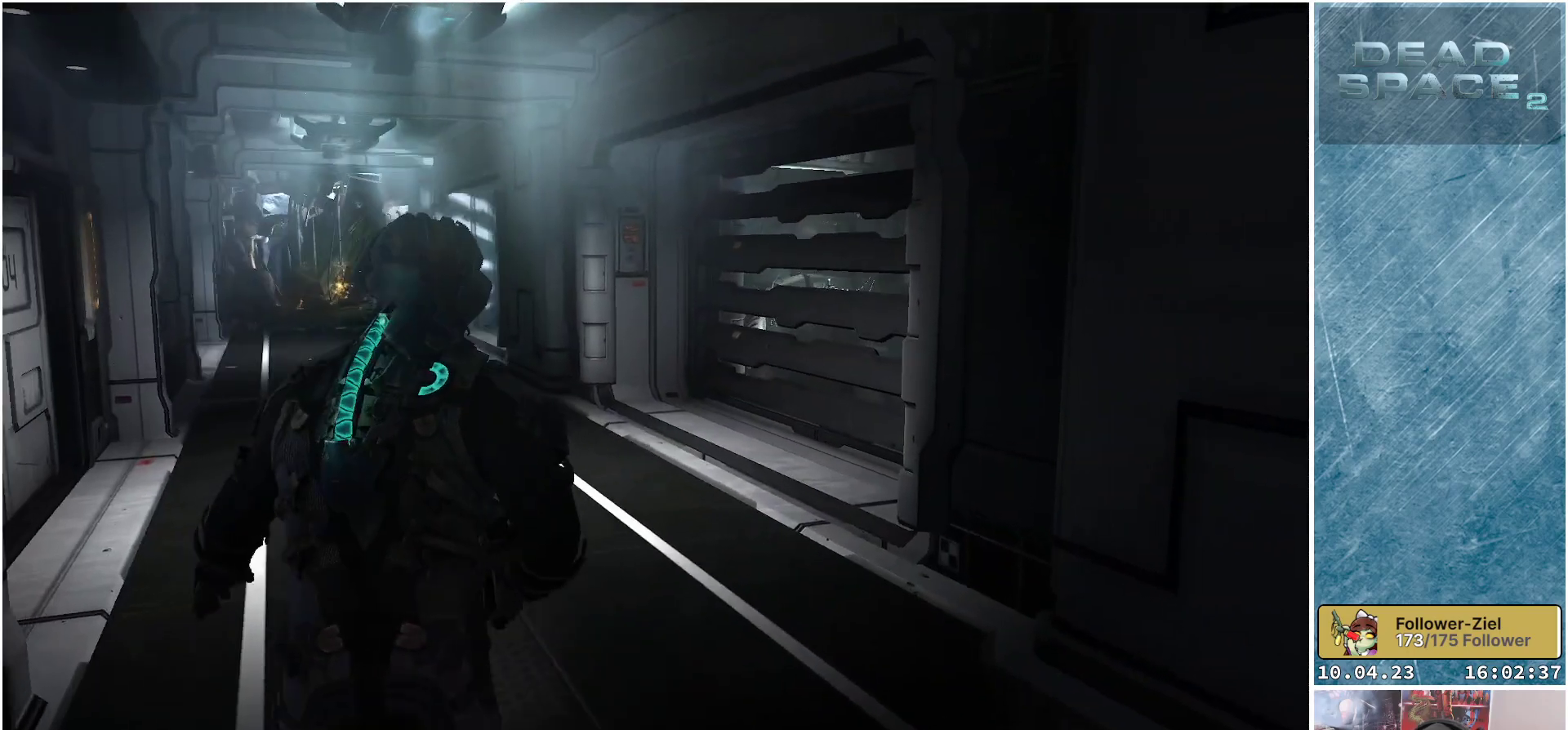
{"buttons": [], "left_stick": "up-left", "right_stick": "down", "events": [[150, "left_stick", "up-left"], [333, "right_stick", "down"]]}
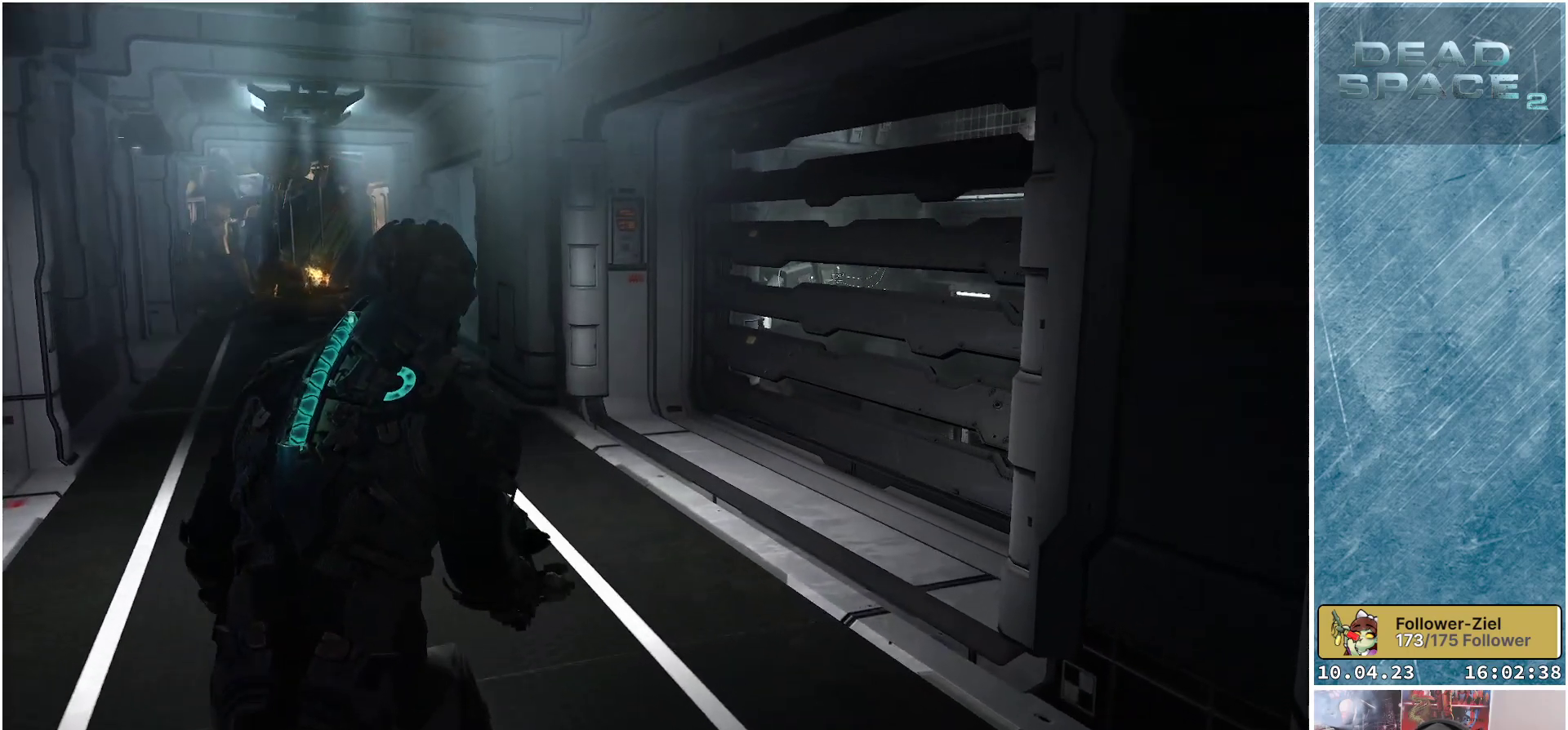
{"buttons": [], "left_stick": "up", "right_stick": "left", "events": [[117, "right_stick", "center"], [283, "right_stick", "left"], [467, "left_stick", "up"]]}
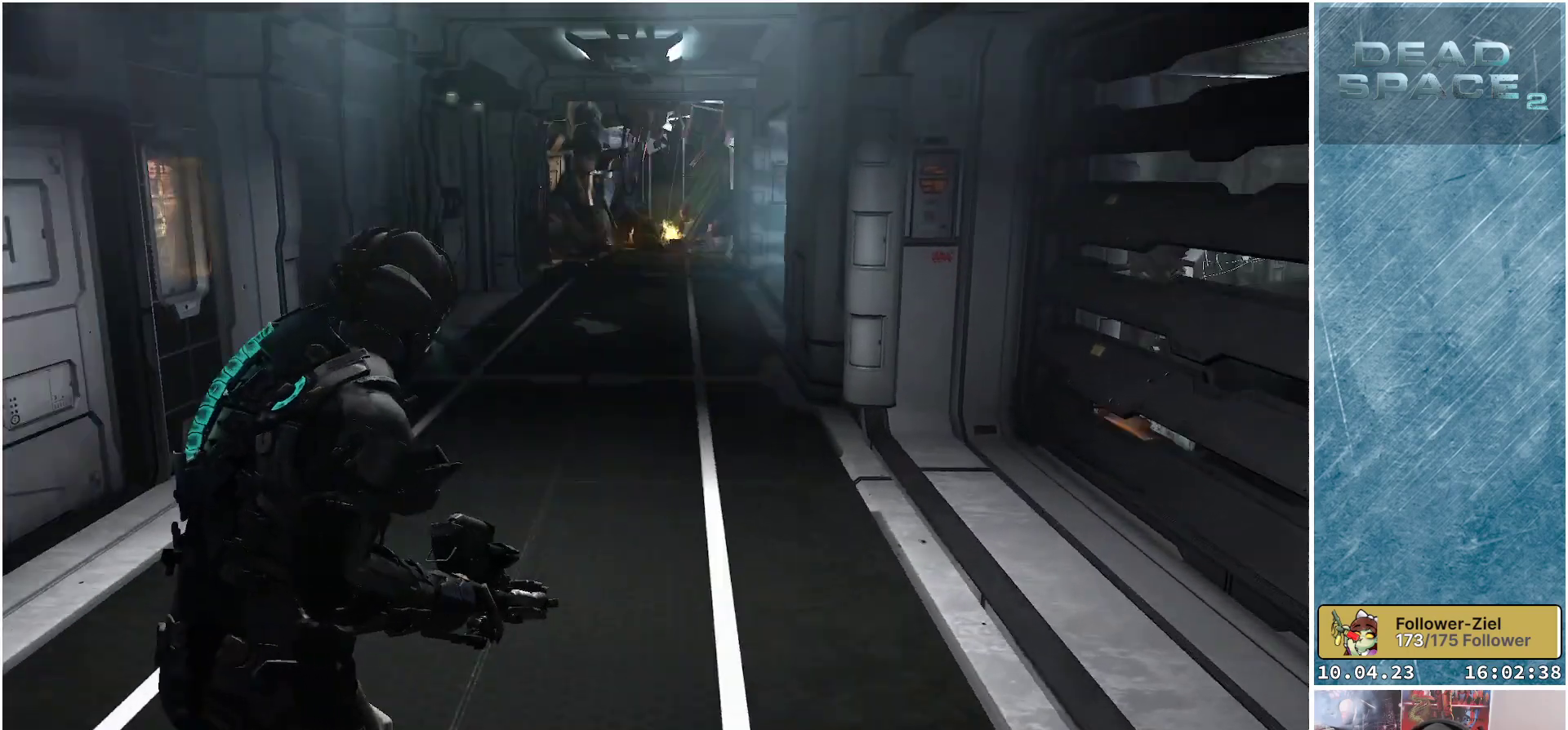
{"buttons": [], "left_stick": "up-right", "right_stick": "center", "events": [[67, "right_stick", "center"], [333, "left_stick", "up-right"]]}
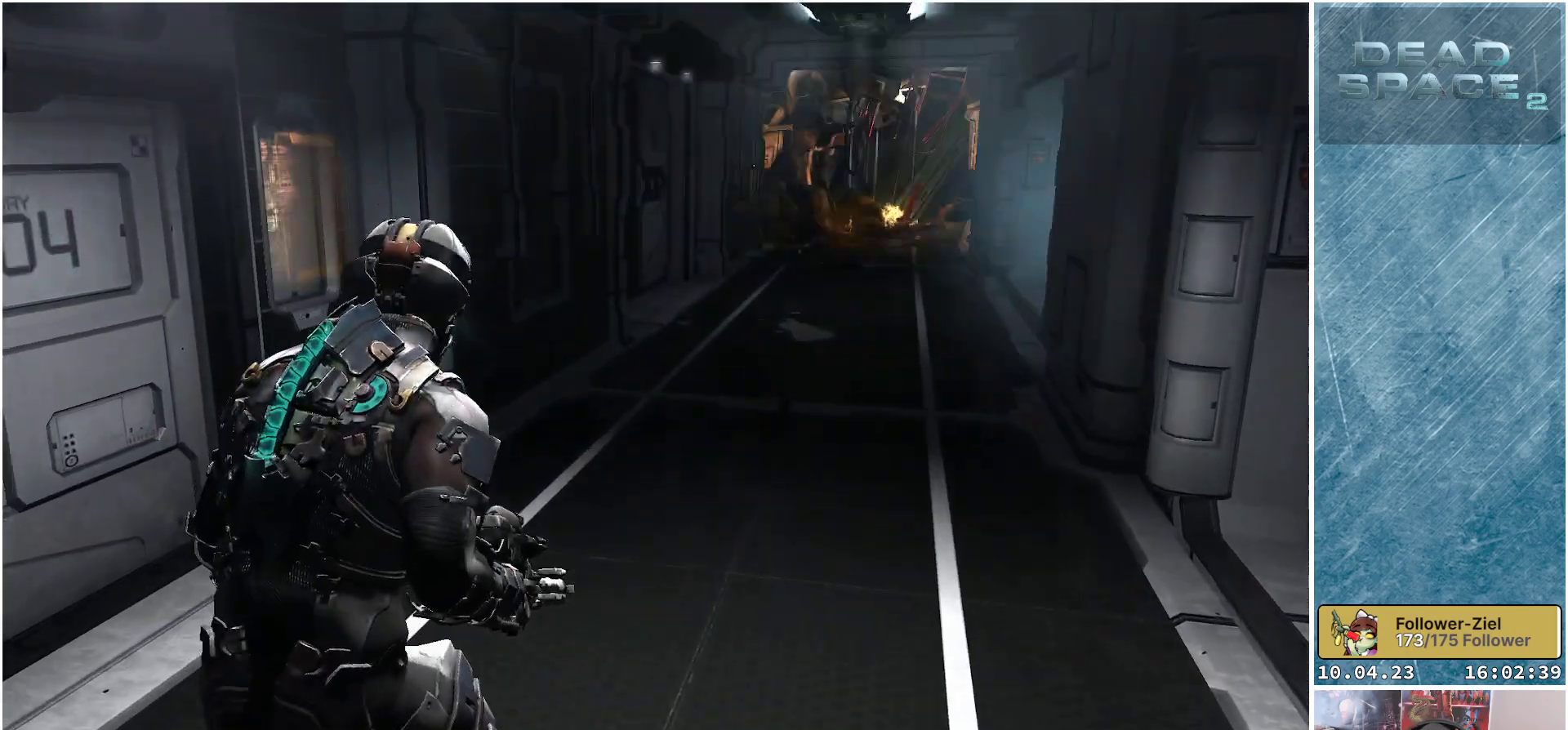
{"buttons": [], "left_stick": "up-right", "right_stick": "center", "events": [[133, "right_stick", "right"], [383, "right_stick", "center"]]}
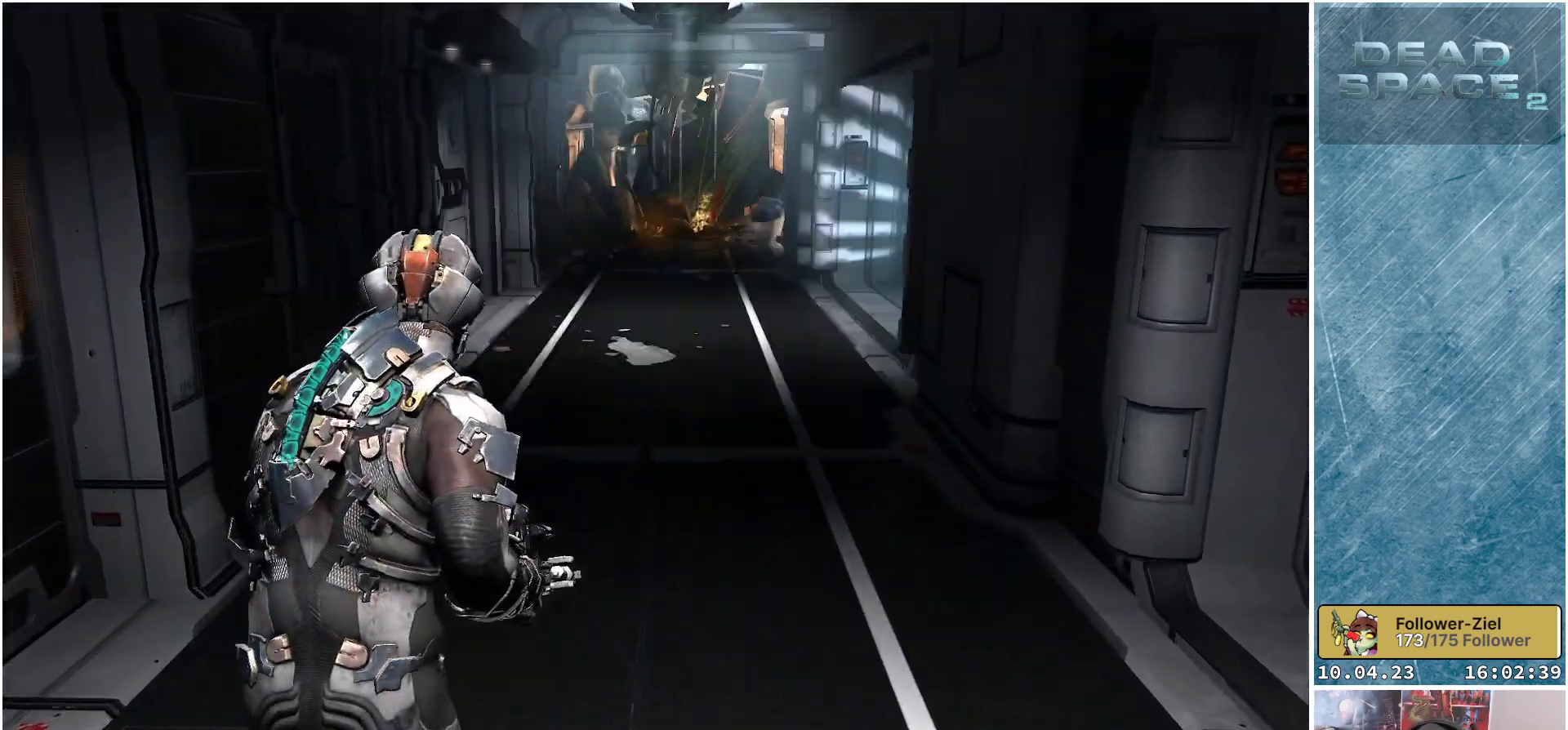
{"buttons": [], "left_stick": "up-right", "right_stick": "center", "events": []}
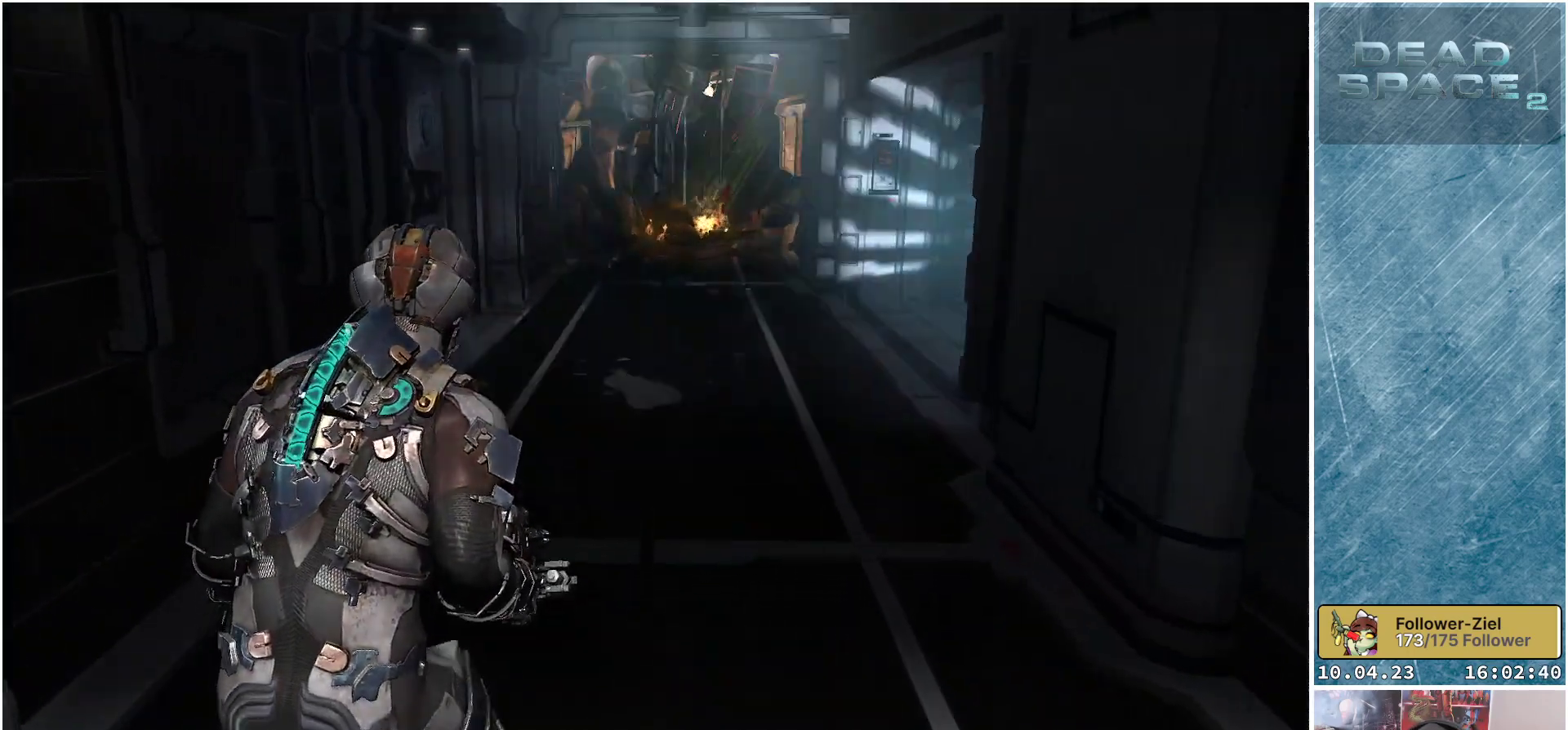
{"buttons": [], "left_stick": "up-right", "right_stick": "center", "events": []}